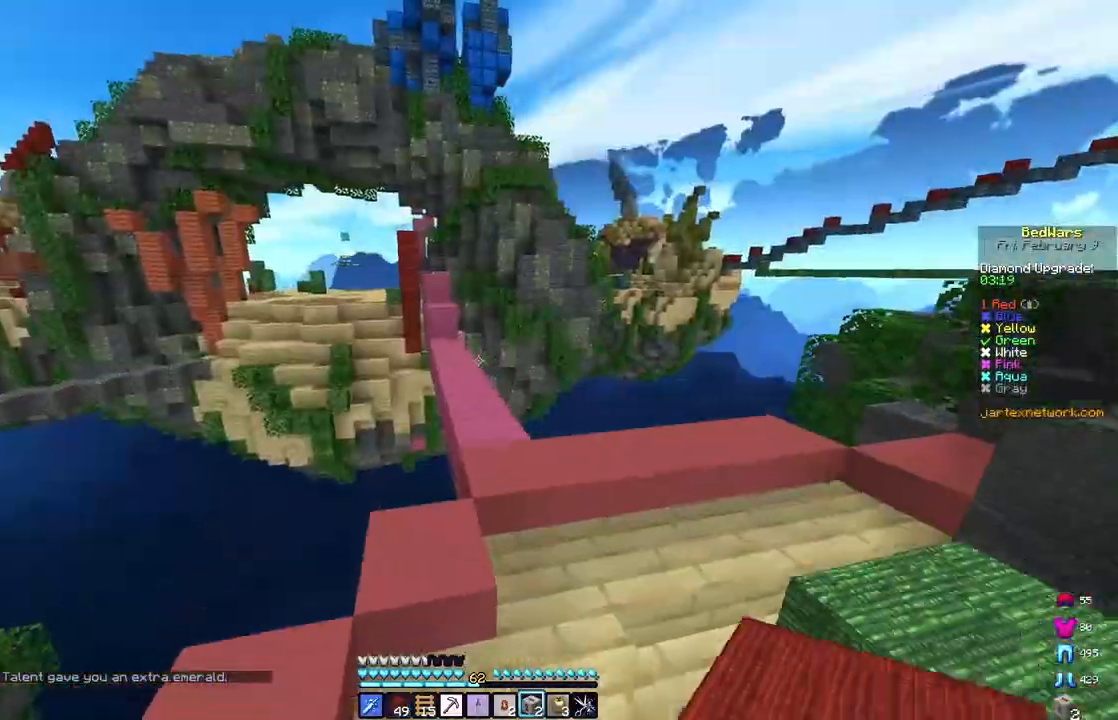
Gameplay with keyboard and mouse; each line is a JSON object with the keys and mouse buttons held at the frame after it. "events" lists presses ("down") and releases ("up") of "a", "d", "s", "space", "w", "mouse_left" and "mouse_right" between this image and that frame as [ms after this image, input, new state], when the widget could be followed in between. "mouse_left", "mouse_right" = the "left", "right" buttons of the "mouse" list. No other keys are recorded. Fast repeated clicks can show as one long hold. Mouse movement is not recorded.
{"keys": ["w"], "mouse": [], "events": [[150, "space", "up"]]}
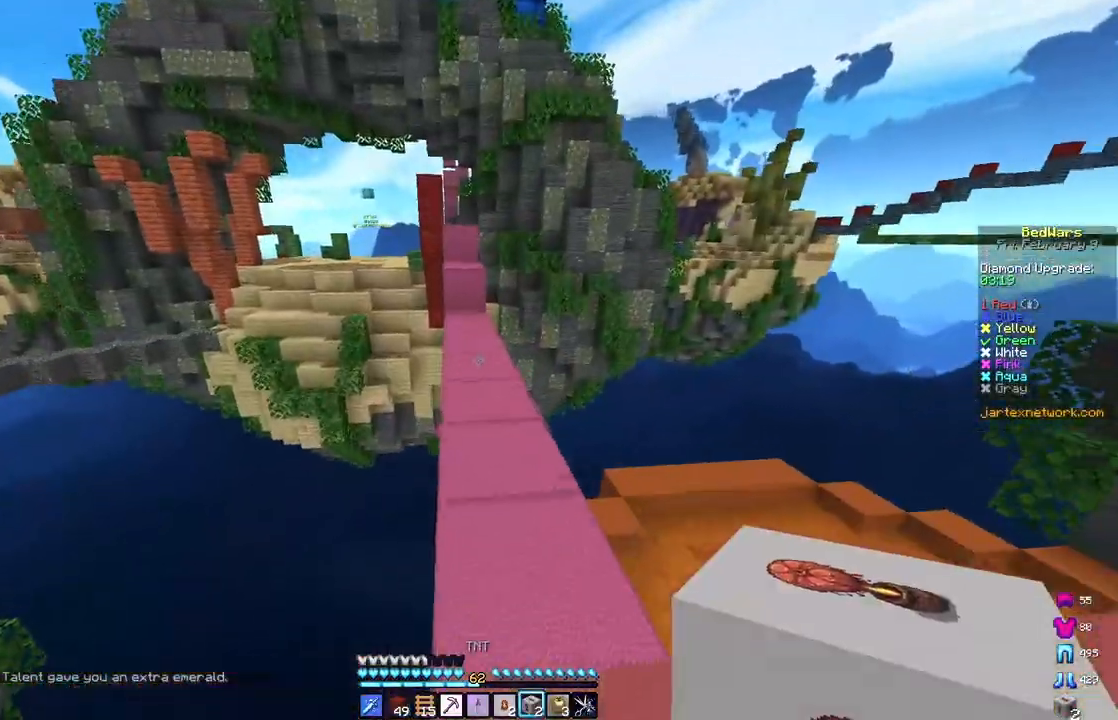
{"keys": ["s"], "mouse": [], "events": [[217, "mouse_right", "down"], [250, "w", "up"], [300, "s", "down"], [350, "mouse_right", "up"]]}
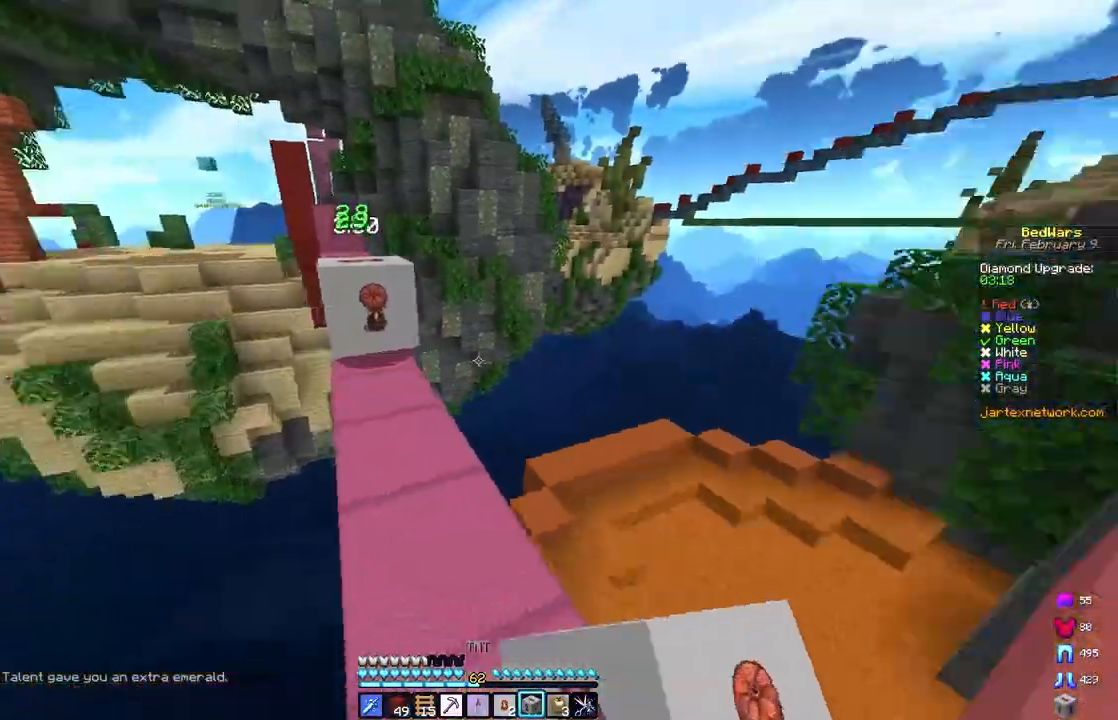
{"keys": ["a", "d", "space"], "mouse": ["right"], "events": [[83, "s", "up"], [150, "d", "down"], [150, "w", "down"], [283, "space", "down"], [317, "d", "up"], [400, "w", "up"], [417, "a", "down"], [467, "d", "down"], [483, "mouse_right", "down"]]}
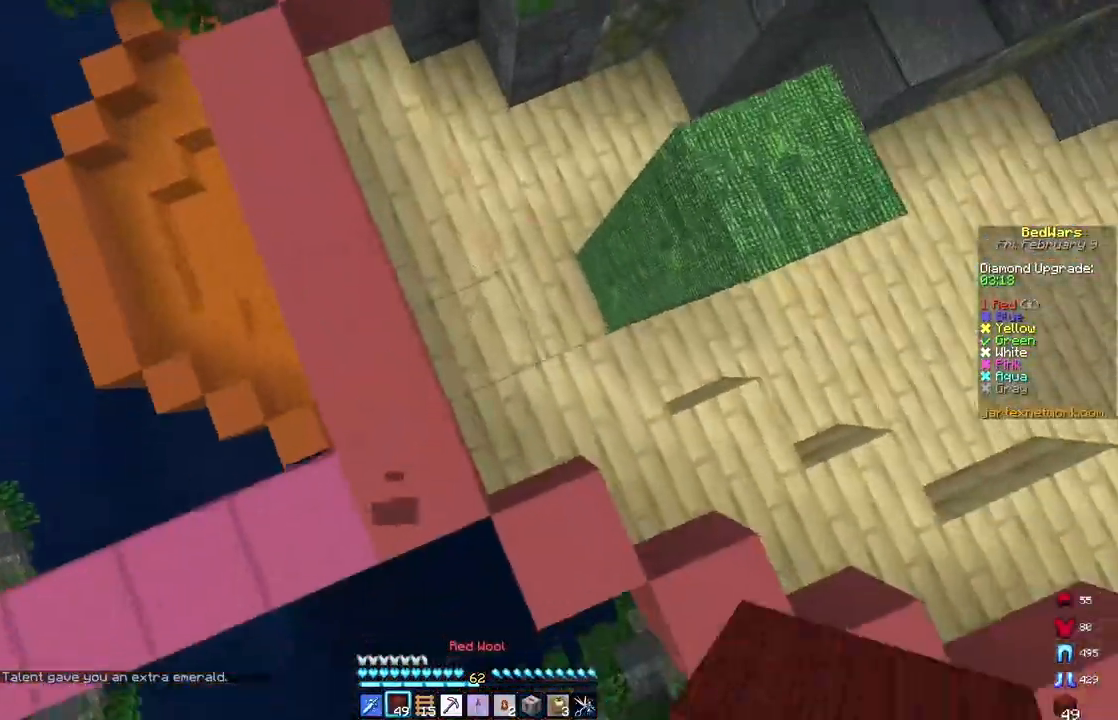
{"keys": ["a", "space", "w"], "mouse": ["right"], "events": [[33, "space", "up"], [50, "w", "down"], [67, "a", "up"], [167, "mouse_right", "up"], [183, "space", "down"], [200, "mouse_right", "down"], [367, "mouse_right", "up"], [433, "a", "down"], [450, "d", "up"], [467, "mouse_right", "down"]]}
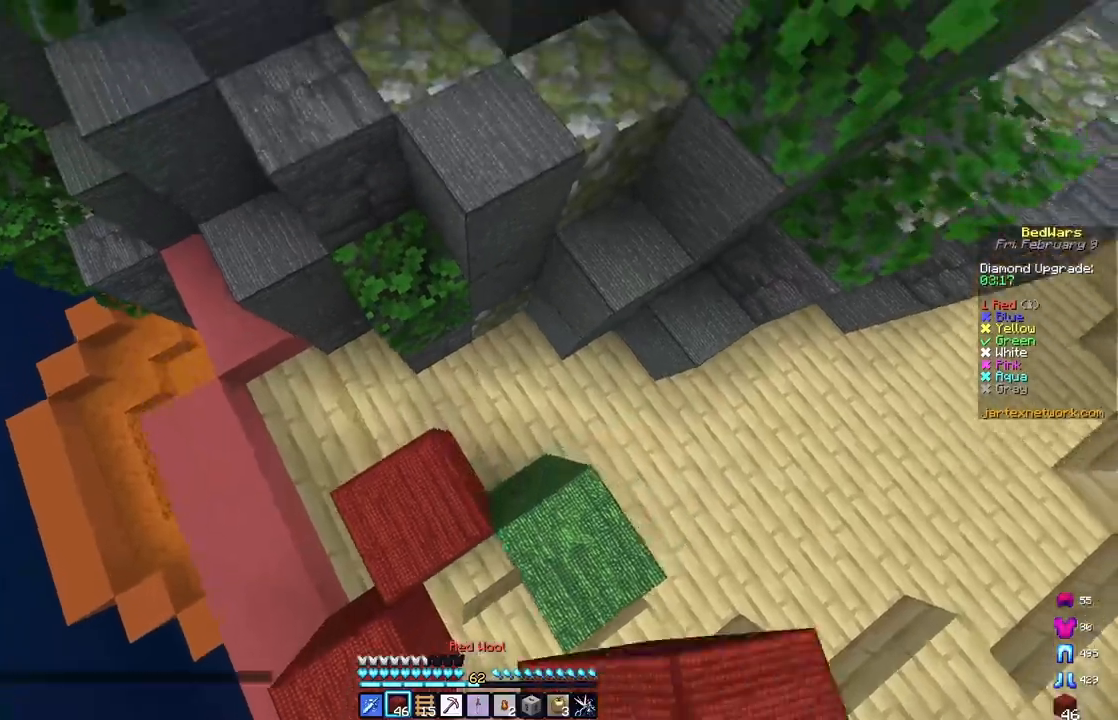
{"keys": ["d", "space", "w"], "mouse": ["right"], "events": [[233, "d", "down"], [250, "w", "up"], [350, "w", "down"], [383, "a", "up"]]}
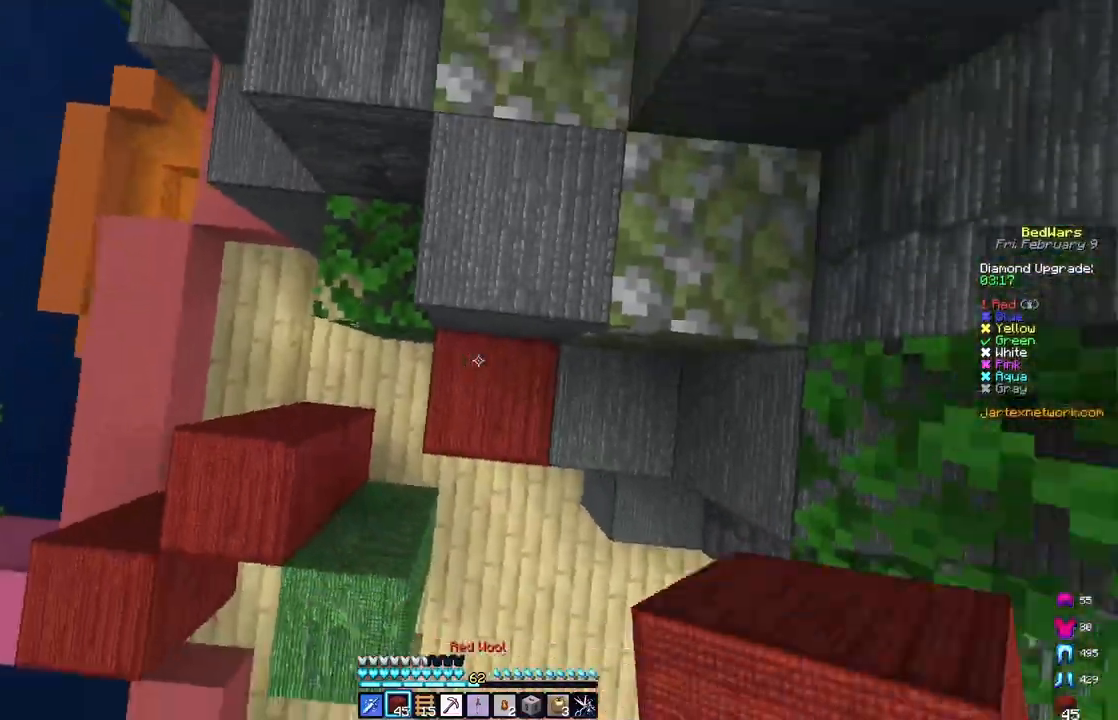
{"keys": ["d", "s", "space"], "mouse": [], "events": [[133, "mouse_right", "up"], [250, "w", "up"], [300, "s", "down"]]}
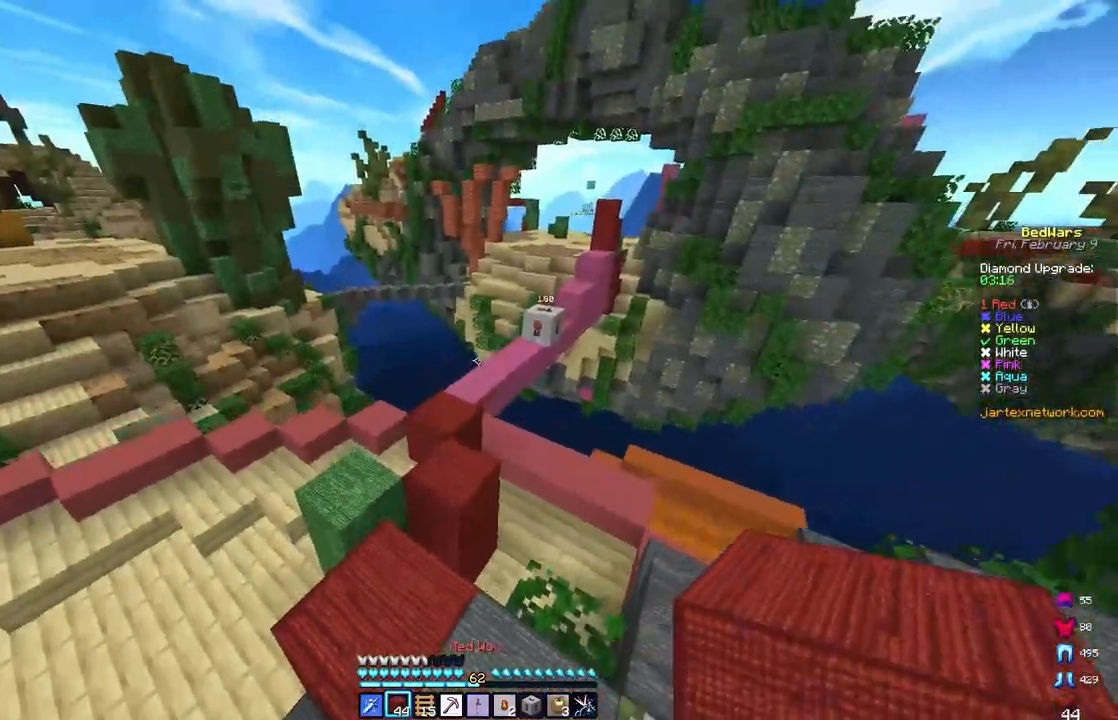
{"keys": [], "mouse": [], "events": [[333, "s", "up"], [333, "space", "up"], [400, "d", "up"]]}
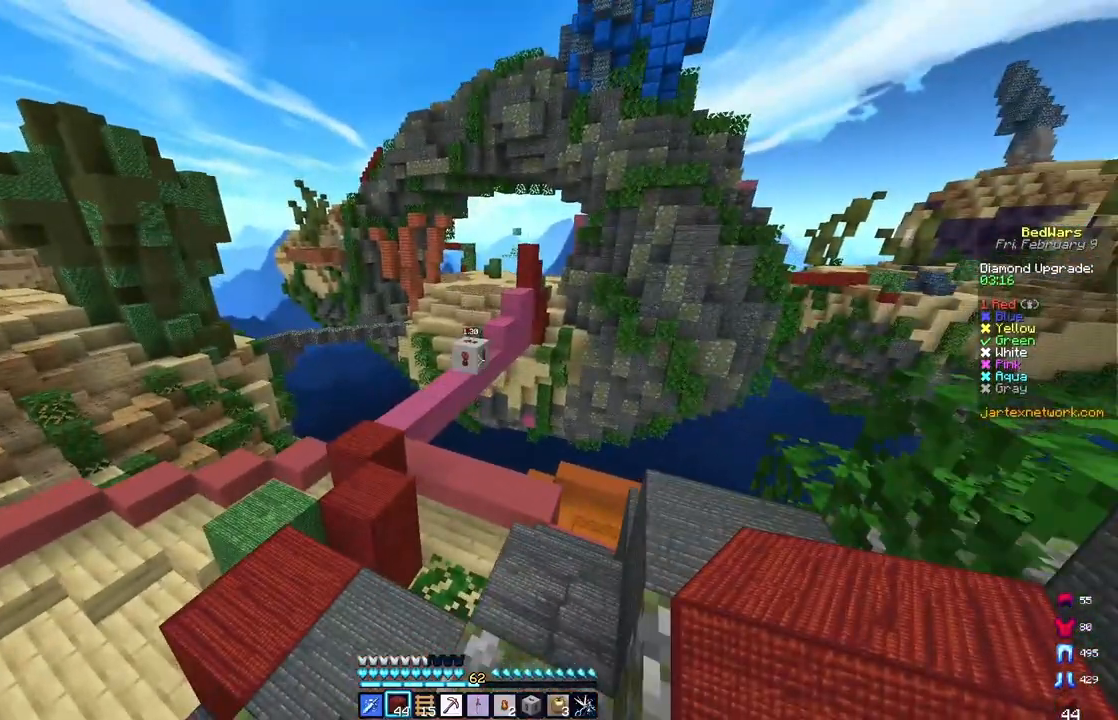
{"keys": ["d", "s", "space"], "mouse": [], "events": [[250, "d", "down"], [333, "s", "down"], [333, "space", "down"]]}
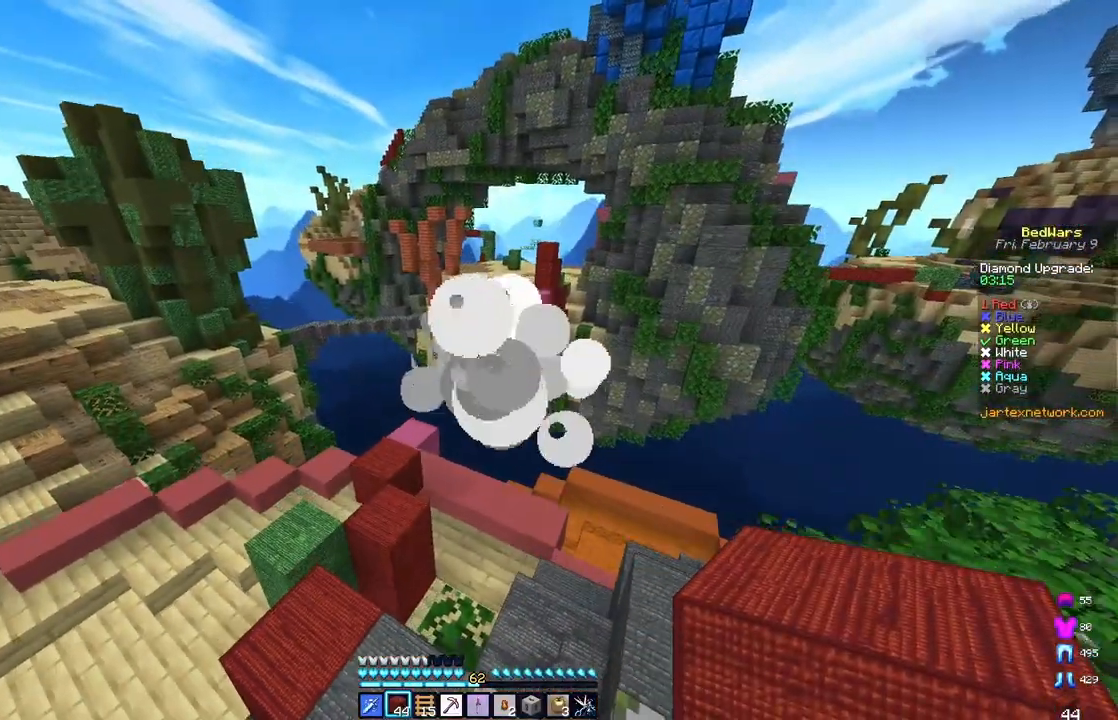
{"keys": ["d", "s", "space"], "mouse": [], "events": [[150, "space", "up"], [400, "space", "down"]]}
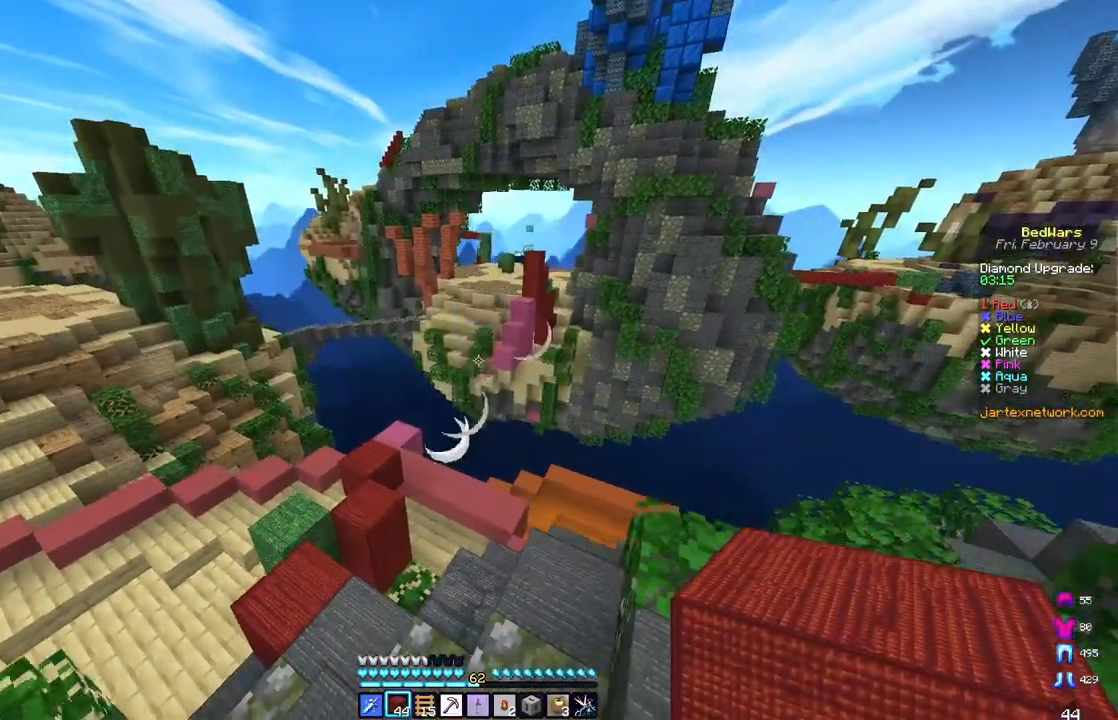
{"keys": ["space", "w"], "mouse": [], "events": [[167, "s", "up"], [217, "w", "down"], [283, "space", "up"], [350, "d", "up"], [383, "space", "down"]]}
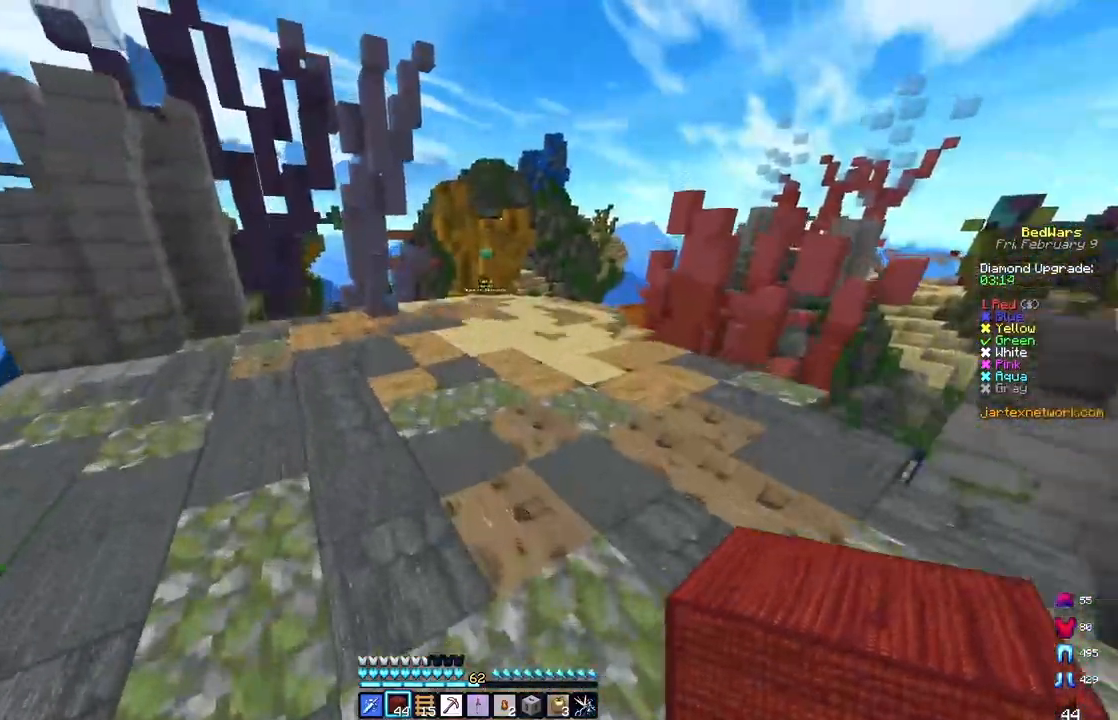
{"keys": ["space", "w"], "mouse": [], "events": []}
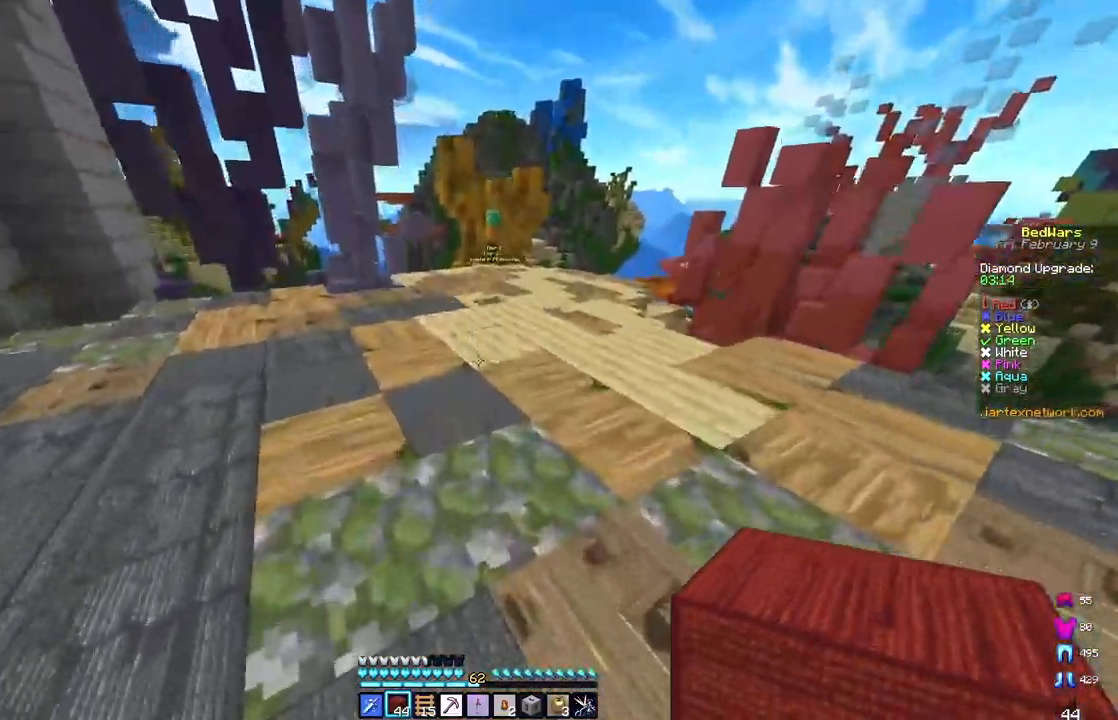
{"keys": ["w"], "mouse": [], "events": [[400, "space", "up"]]}
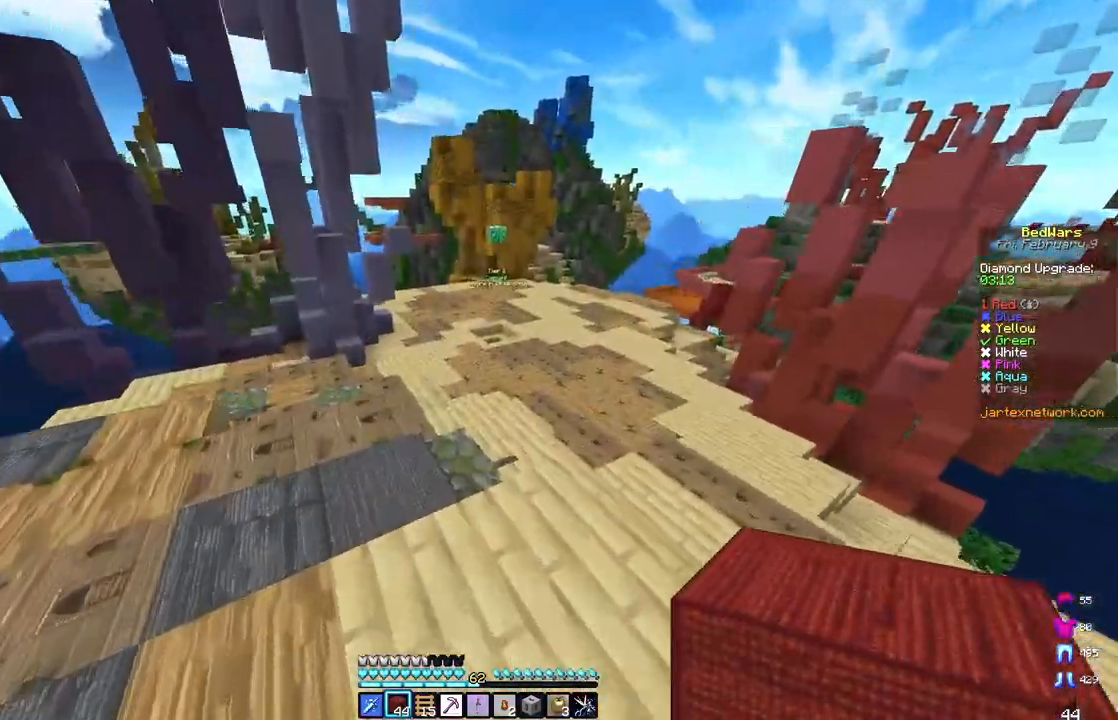
{"keys": ["w"], "mouse": [], "events": []}
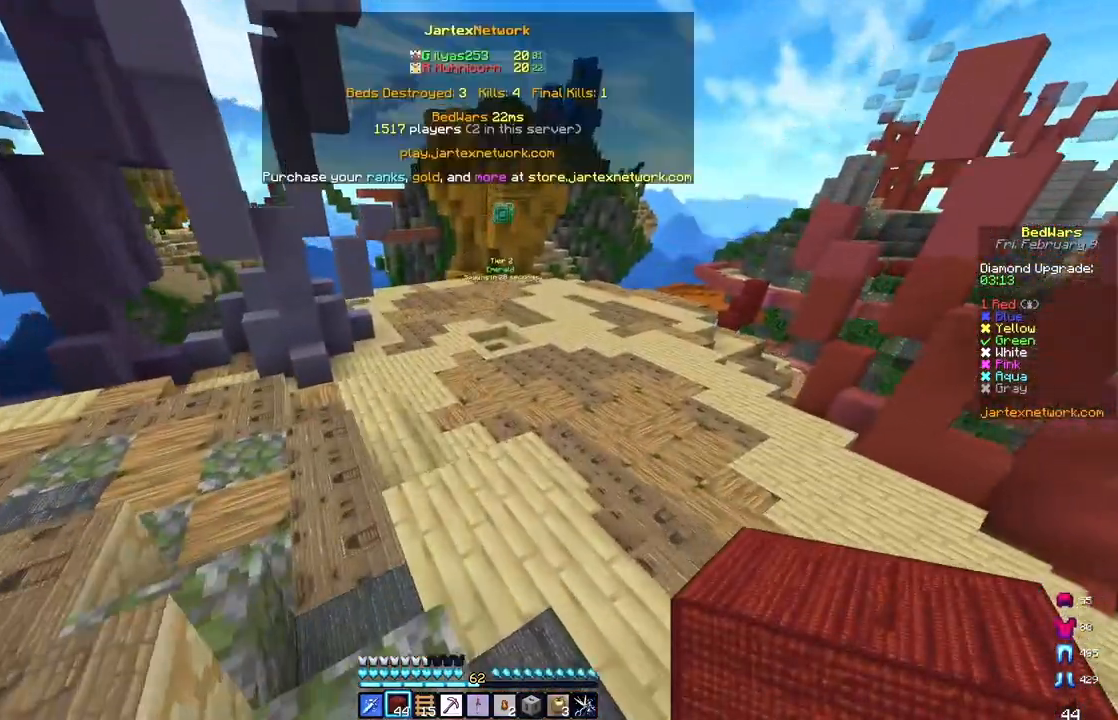
{"keys": ["w"], "mouse": [], "events": []}
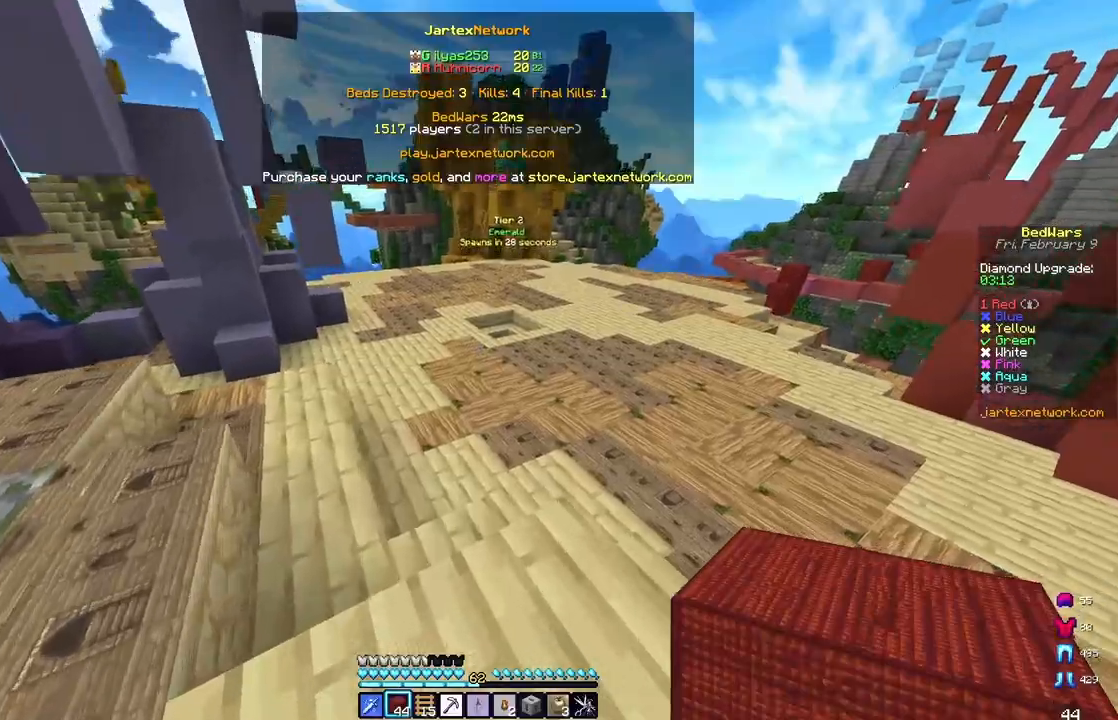
{"keys": ["space", "w"], "mouse": [], "events": [[33, "space", "down"]]}
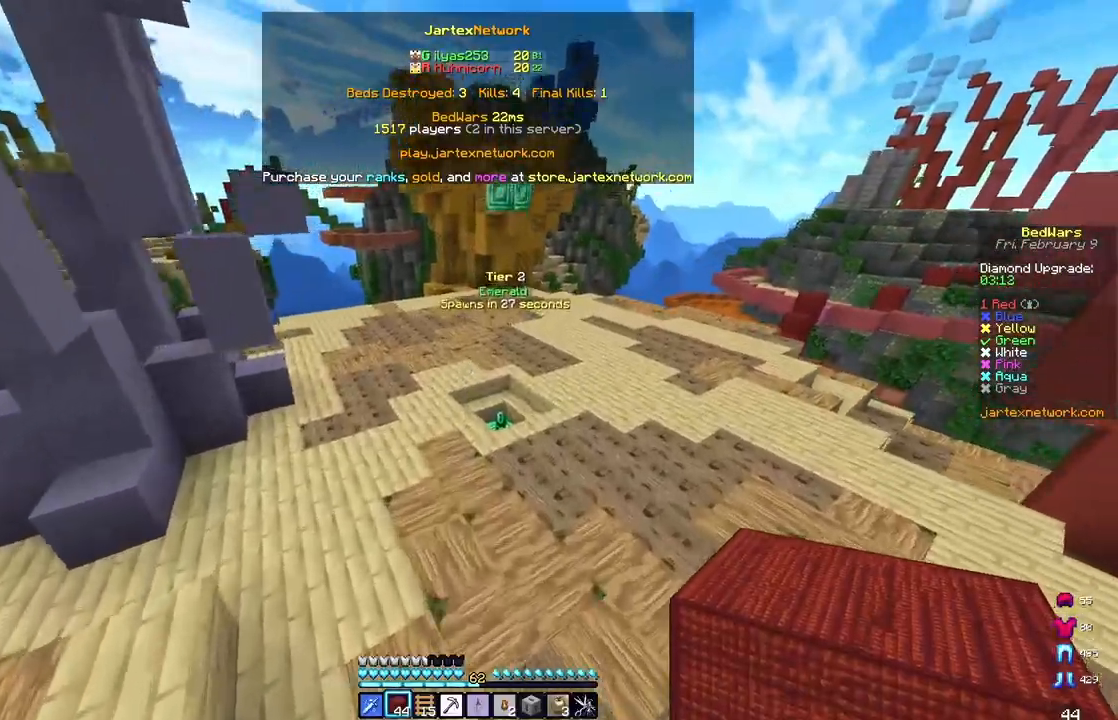
{"keys": ["a"], "mouse": [], "events": [[17, "d", "down"], [33, "mouse_right", "down"], [33, "s", "down"], [33, "space", "up"], [33, "w", "up"], [117, "mouse_right", "up"], [217, "d", "up"], [300, "s", "up"], [500, "a", "down"]]}
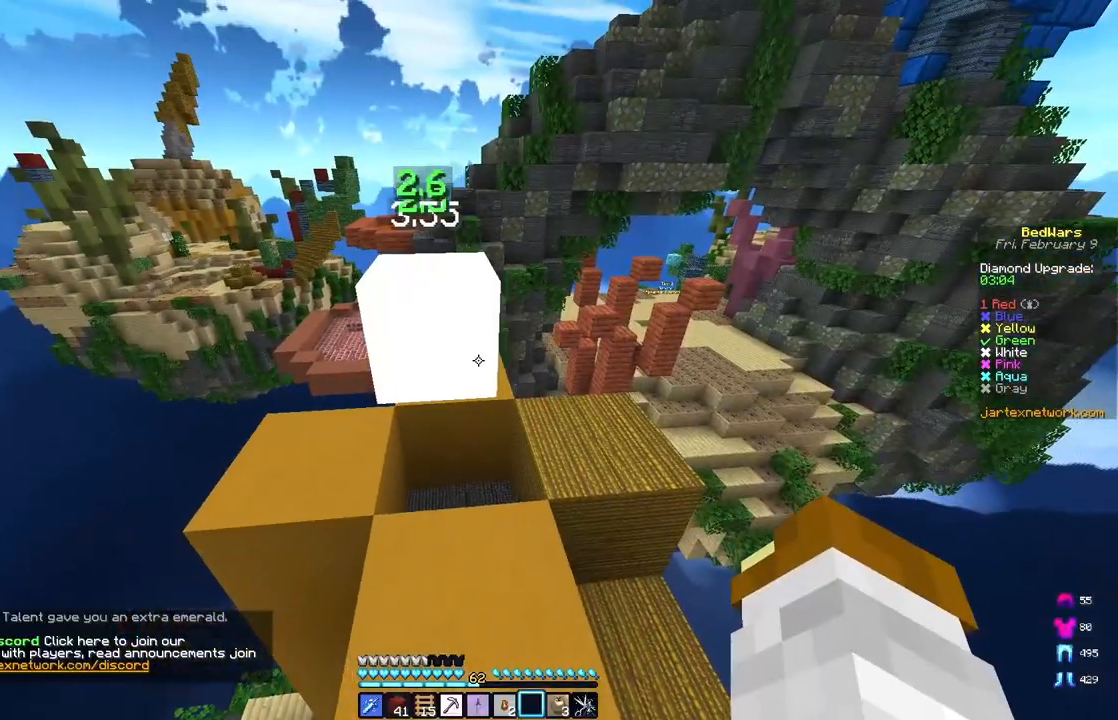
{"keys": [], "mouse": [], "events": [[117, "a", "up"]]}
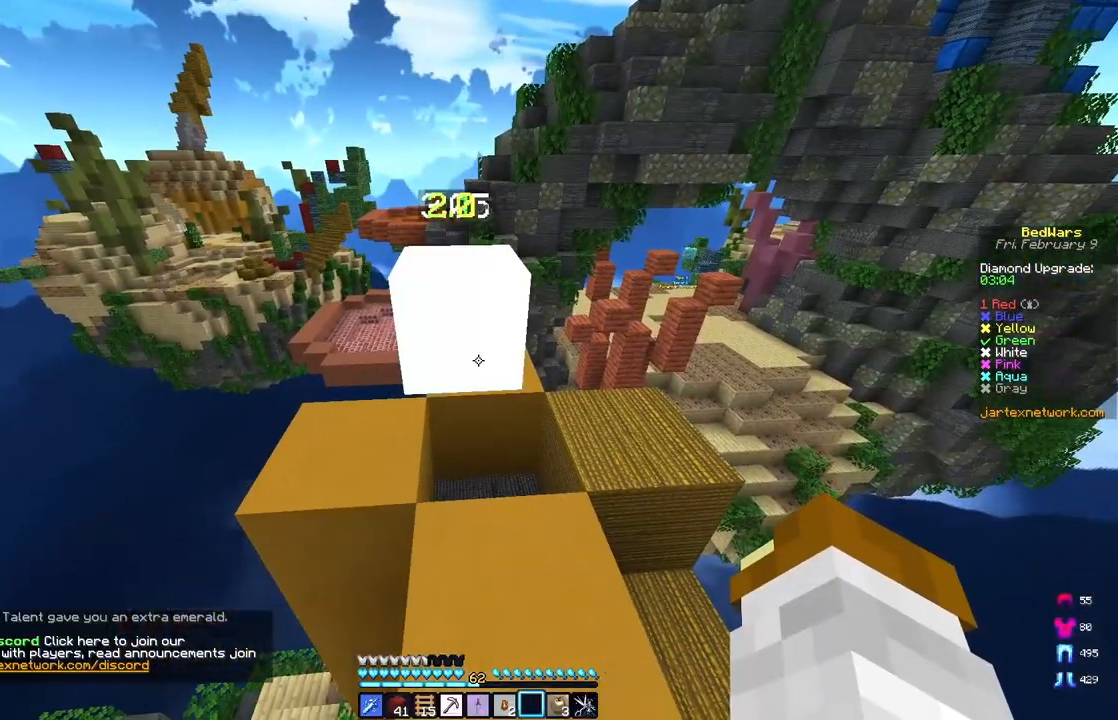
{"keys": [], "mouse": [], "events": []}
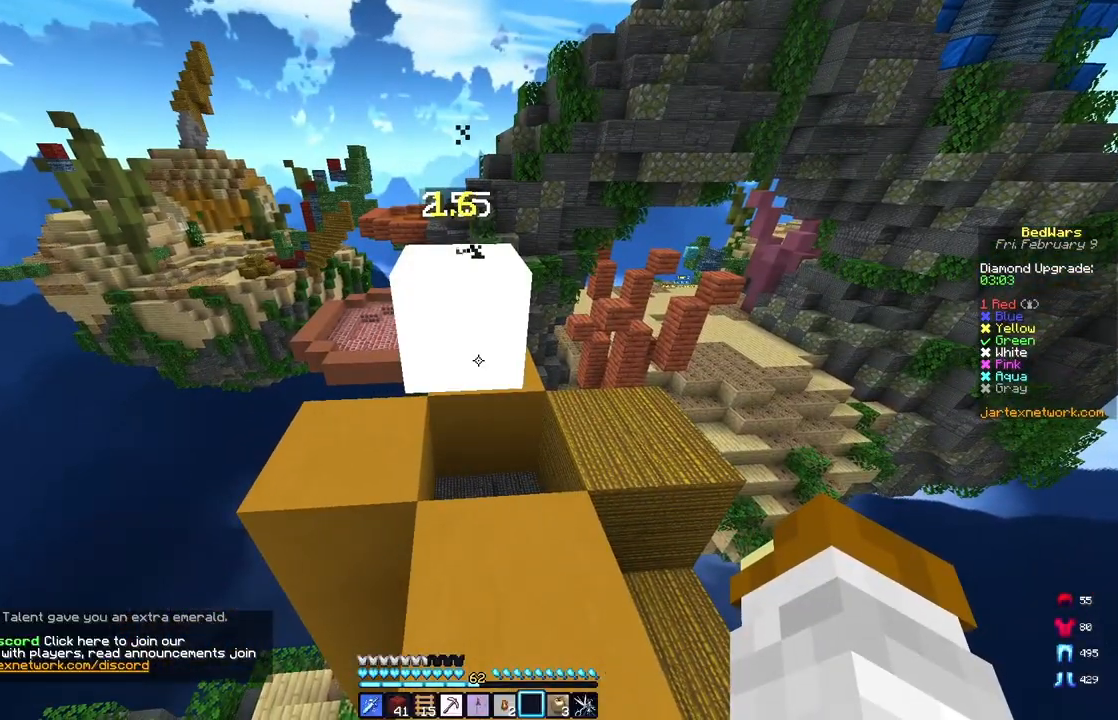
{"keys": [], "mouse": [], "events": []}
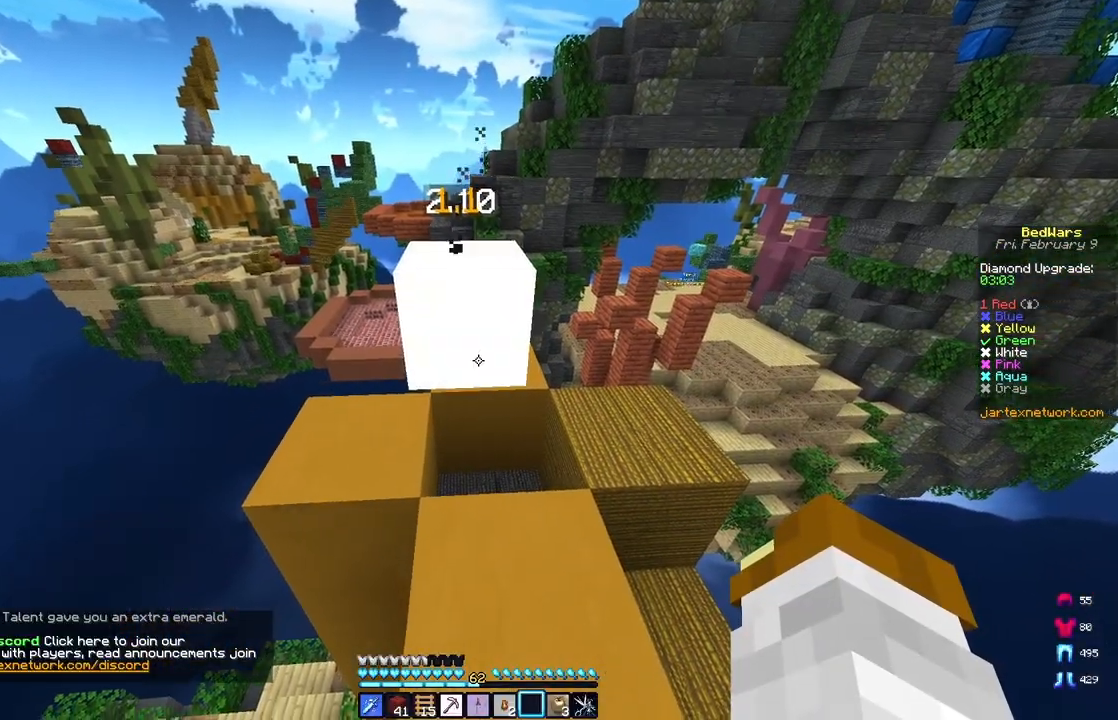
{"keys": ["d", "w"], "mouse": [], "events": [[100, "w", "down"], [183, "space", "down"], [400, "space", "up"], [467, "d", "down"]]}
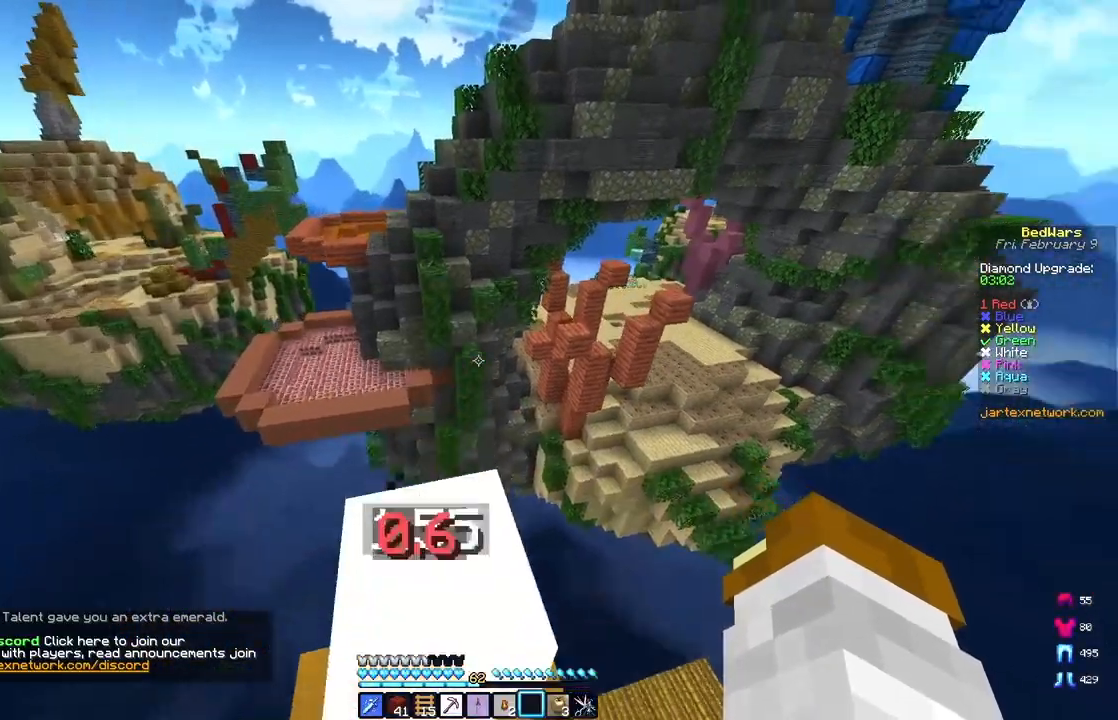
{"keys": ["space", "w"], "mouse": [], "events": [[117, "d", "up"], [283, "space", "down"]]}
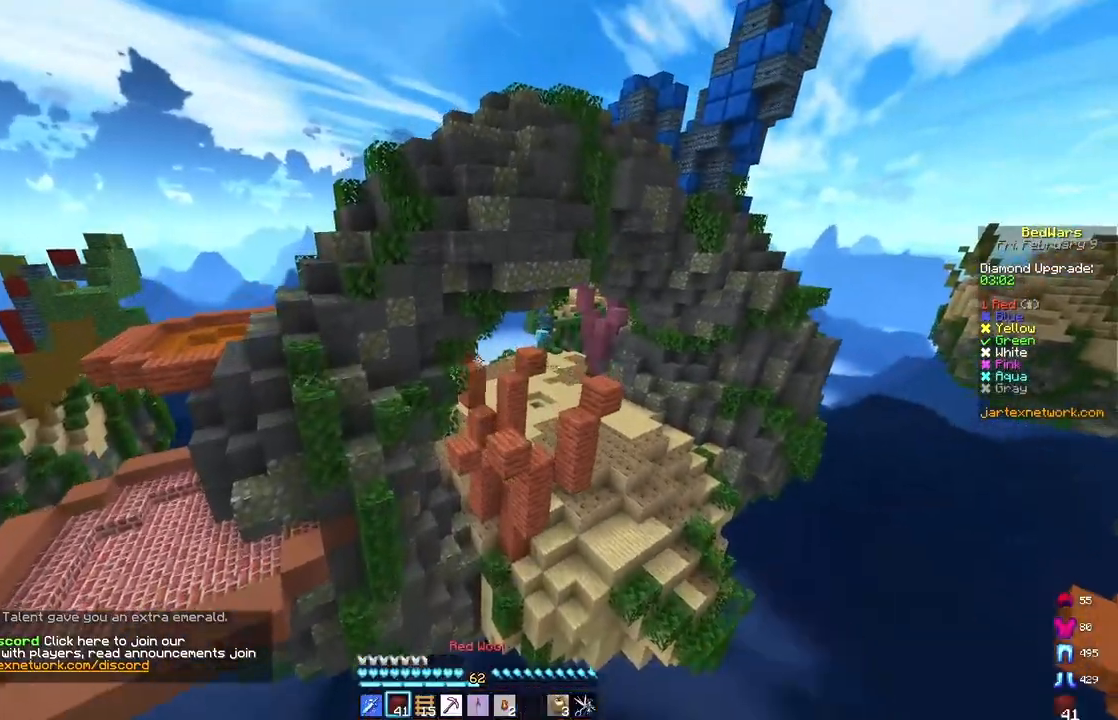
{"keys": ["space", "w"], "mouse": ["right"], "events": [[383, "mouse_right", "down"]]}
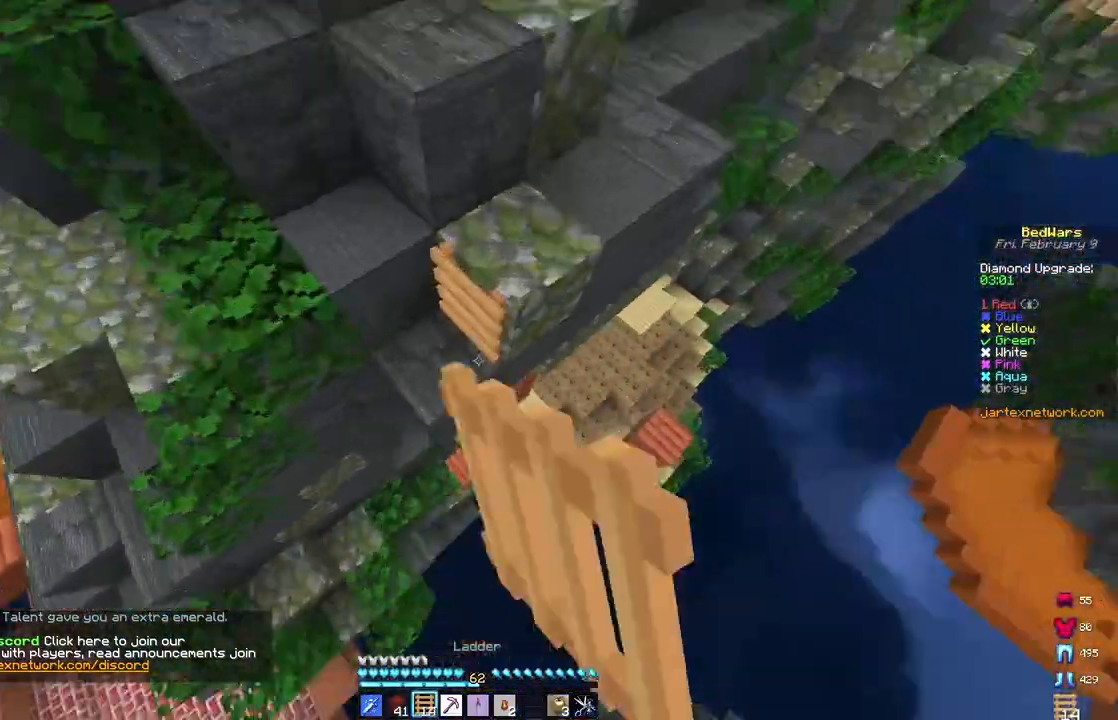
{"keys": ["a", "w"], "mouse": [], "events": [[133, "w", "up"], [300, "space", "up"], [417, "mouse_right", "up"], [433, "w", "down"], [467, "a", "down"]]}
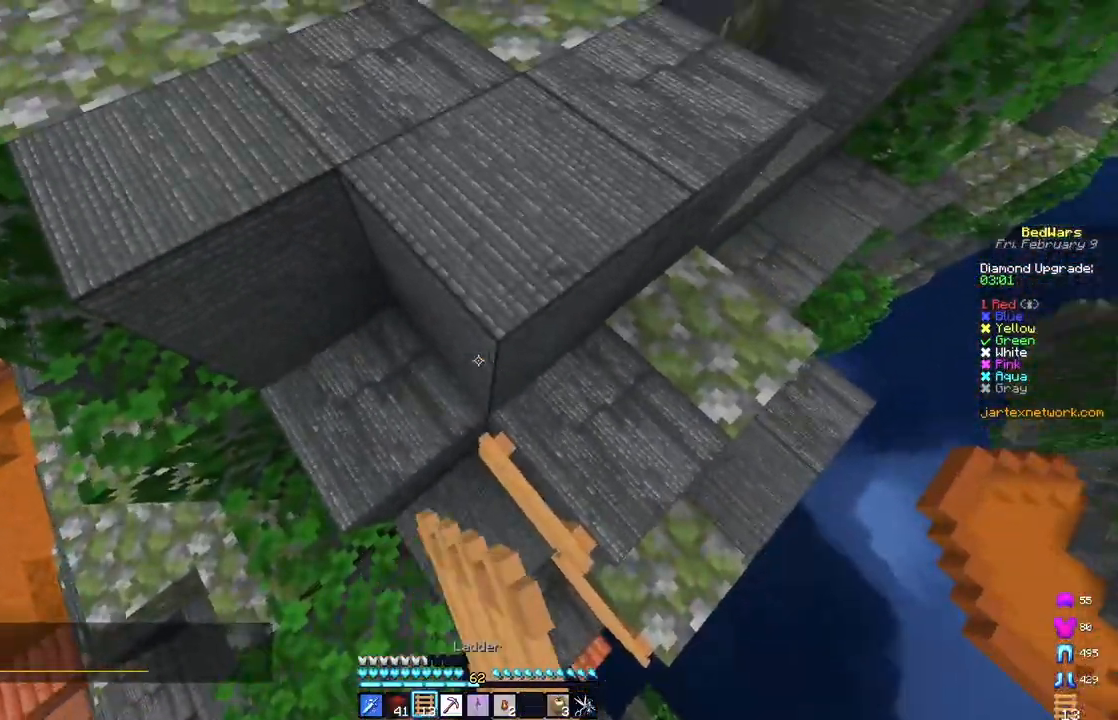
{"keys": ["d", "space", "w"], "mouse": [], "events": [[267, "space", "down"], [400, "a", "up"], [417, "d", "down"]]}
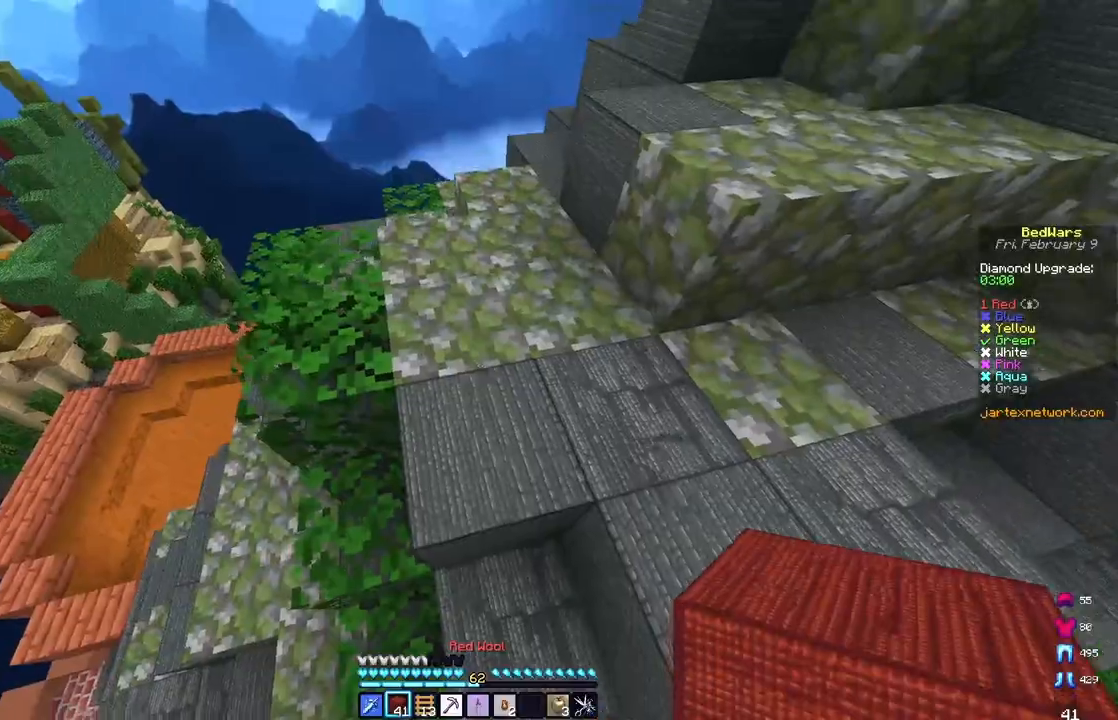
{"keys": ["a", "space", "w"], "mouse": [], "events": [[117, "d", "up"], [217, "space", "up"], [300, "space", "down"], [450, "a", "down"]]}
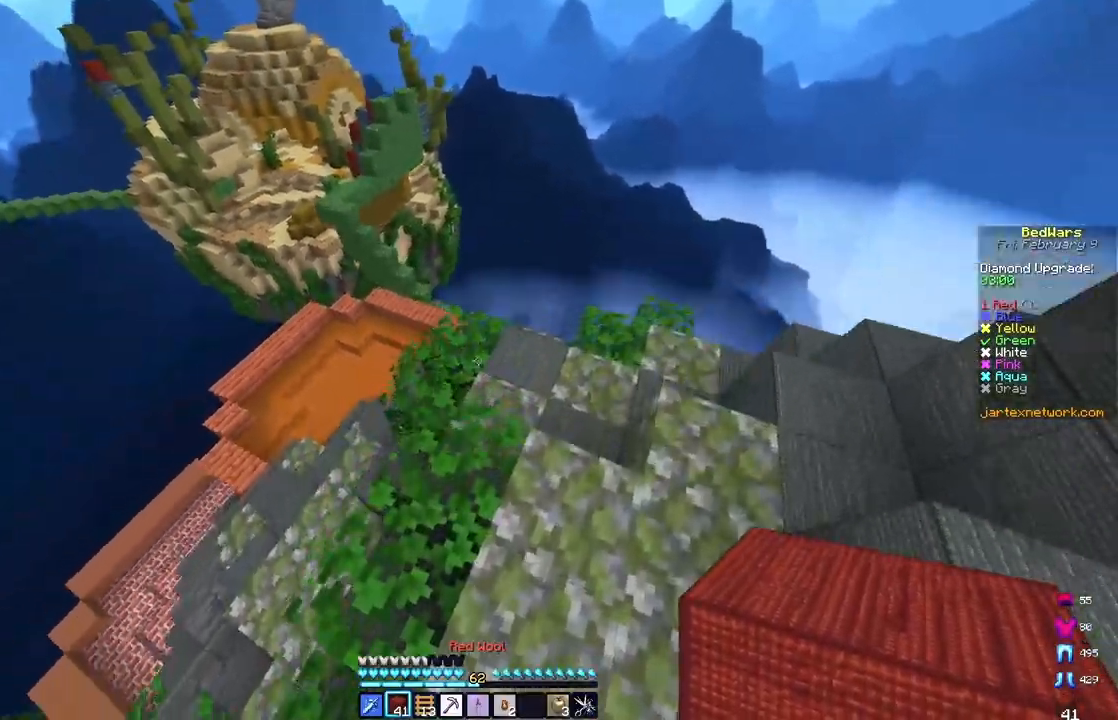
{"keys": ["w"], "mouse": [], "events": [[100, "space", "up"], [267, "a", "up"]]}
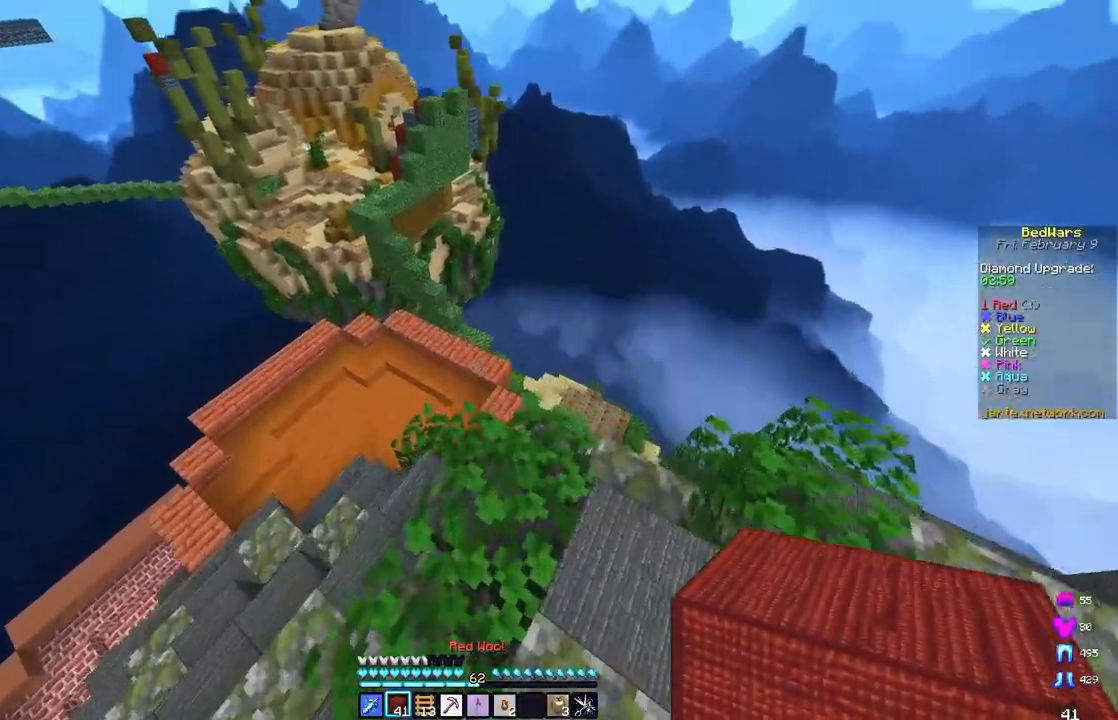
{"keys": ["d", "w"], "mouse": [], "events": [[50, "d", "down"], [333, "w", "up"], [417, "w", "down"]]}
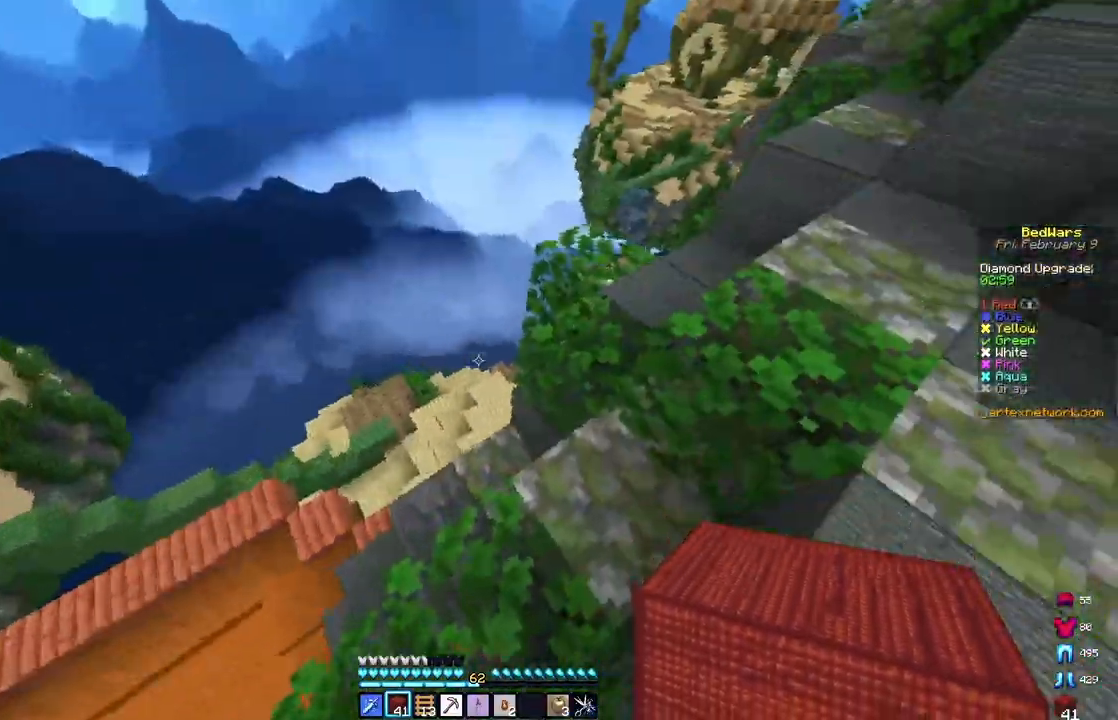
{"keys": ["a", "d"], "mouse": [], "events": [[33, "d", "up"], [50, "a", "down"], [217, "a", "up"], [317, "d", "down"], [450, "w", "up"], [483, "a", "down"]]}
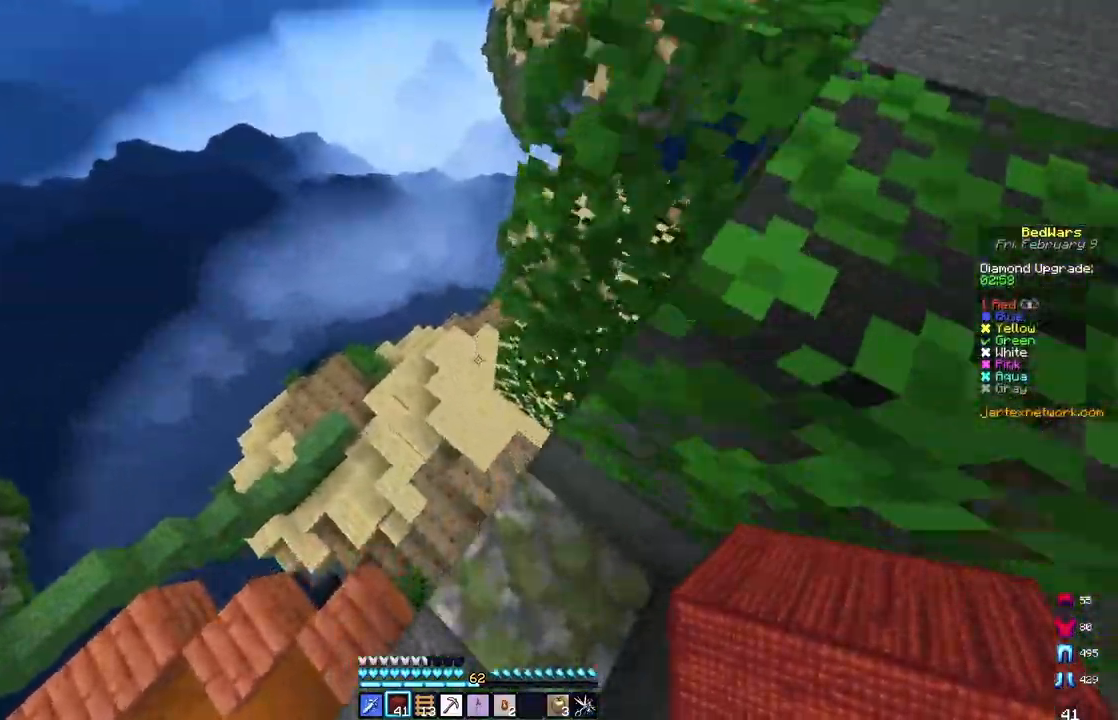
{"keys": ["a", "w"], "mouse": [], "events": [[33, "d", "up"], [150, "w", "down"], [167, "space", "down"], [267, "a", "up"], [400, "d", "down"], [417, "space", "up"], [483, "a", "down"], [500, "d", "up"]]}